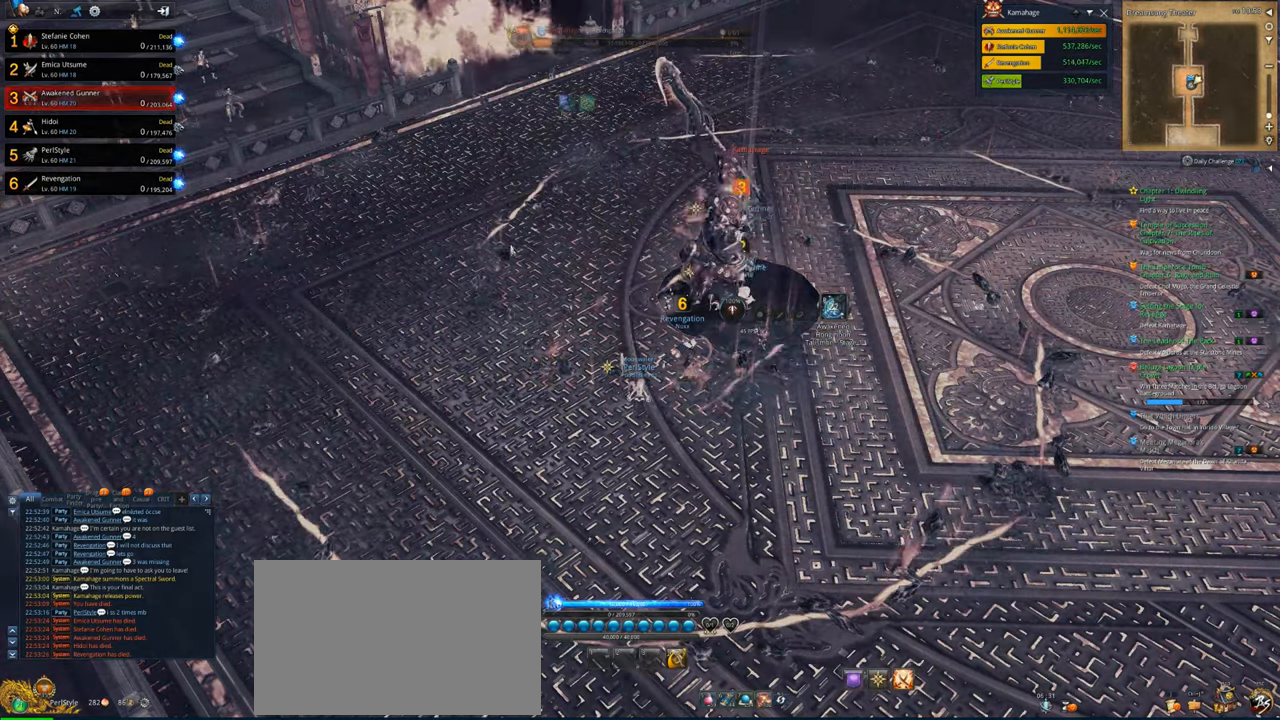
Gameplay with keyboard and mouse; each line is a JSON object with the keys and mouse buttons held at the frame after it. "events" lists presses ("down") and releases ("up") of "1", "2", "3", "4", "5", "a", "alt", "c", "caps_lock", "ctrl", "d", "e", "f", "g", "q", "r", "s", "shift", "space", "t", "tab", "v", "w", "x", "z", "mouse_left", "mouse_wheel" and "mouse_right" between this image and that frame as [ms after this image, input, new state], when the widget could be followed in between. "mouse_left", "mouse_wheel", "mouse_right" = the "left", "wheel", "right" buttons of the "mouse" list. No other keys are recorded. "wheel" means that the mouse wheel is clicked or scrolled. "mouse_move" is the direction in which the mouse moves at that frame (one of eight, or "still"), when it could be read.
{"keys": [], "mouse": [], "mouse_move": "down-left", "events": []}
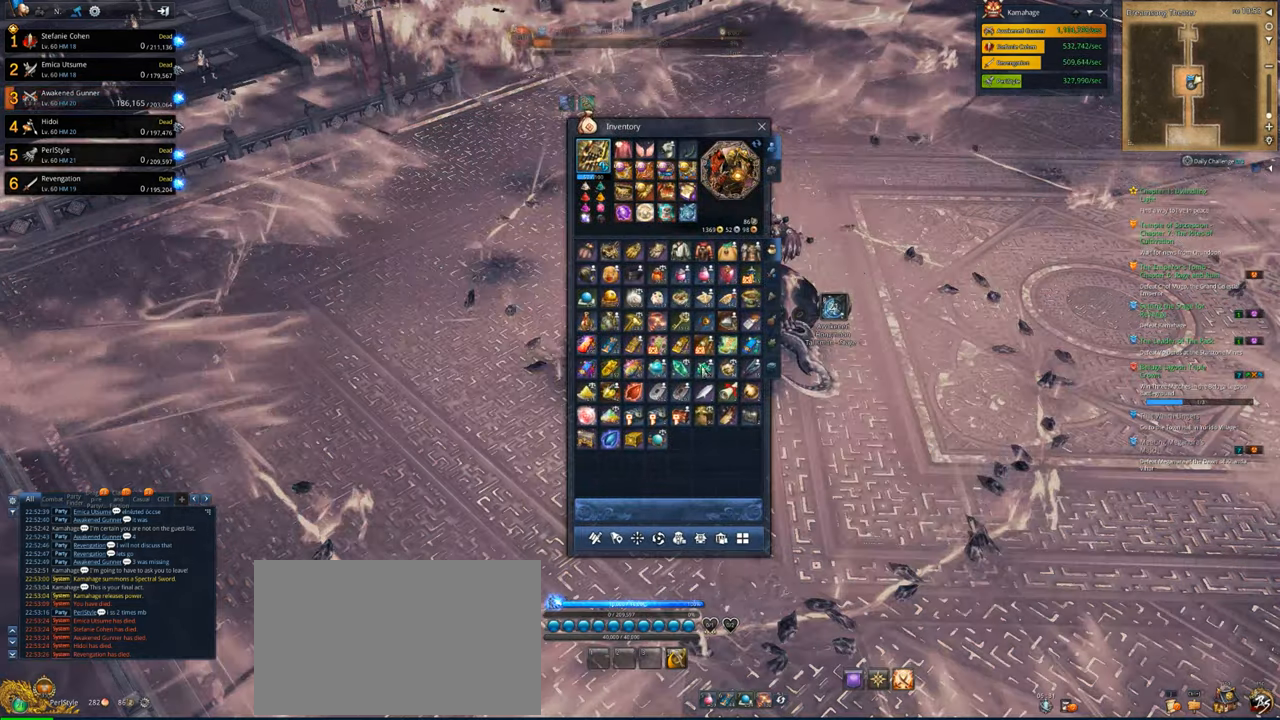
{"keys": [], "mouse": [], "mouse_move": "left", "events": []}
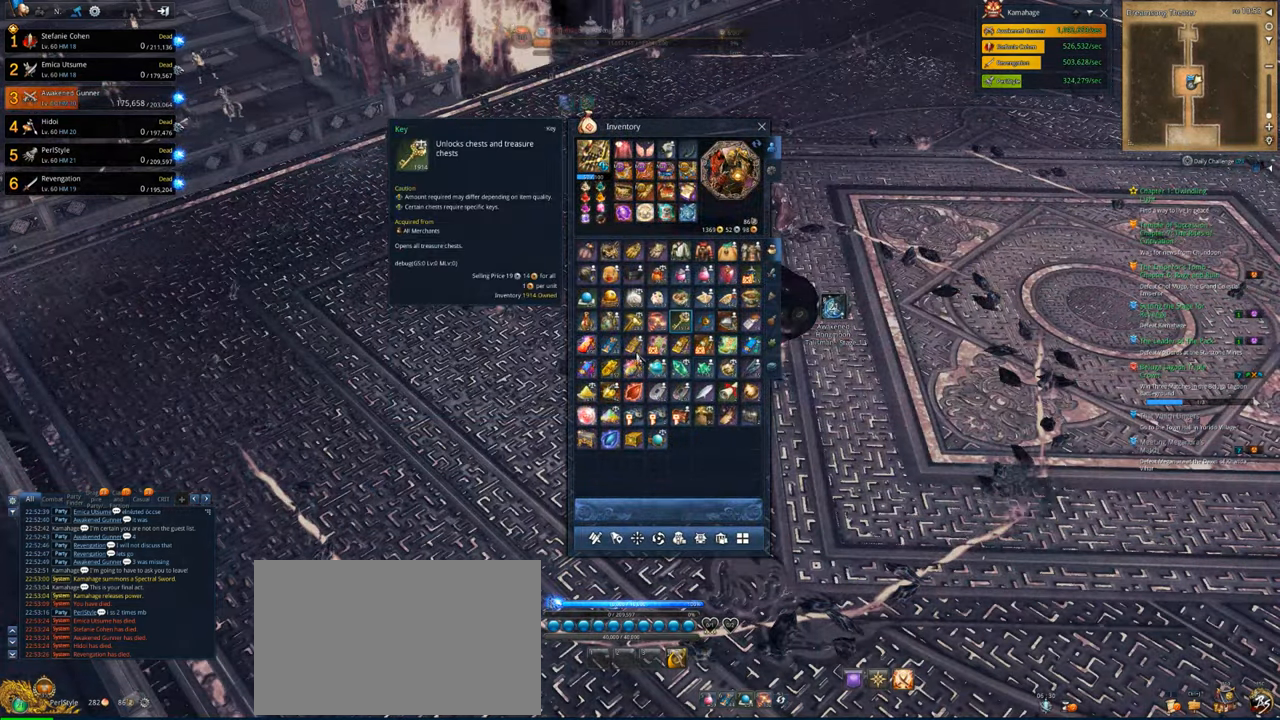
{"keys": [], "mouse": [], "mouse_move": "still", "events": []}
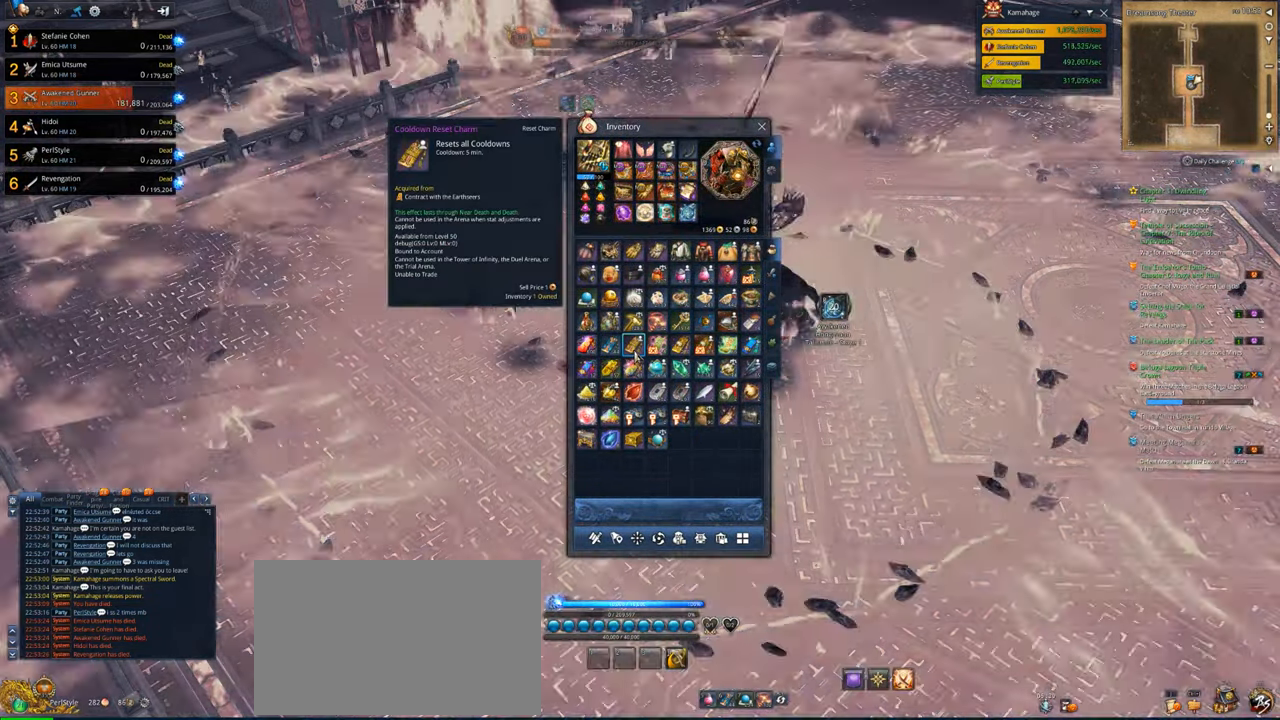
{"keys": [], "mouse": [], "mouse_move": "still", "events": []}
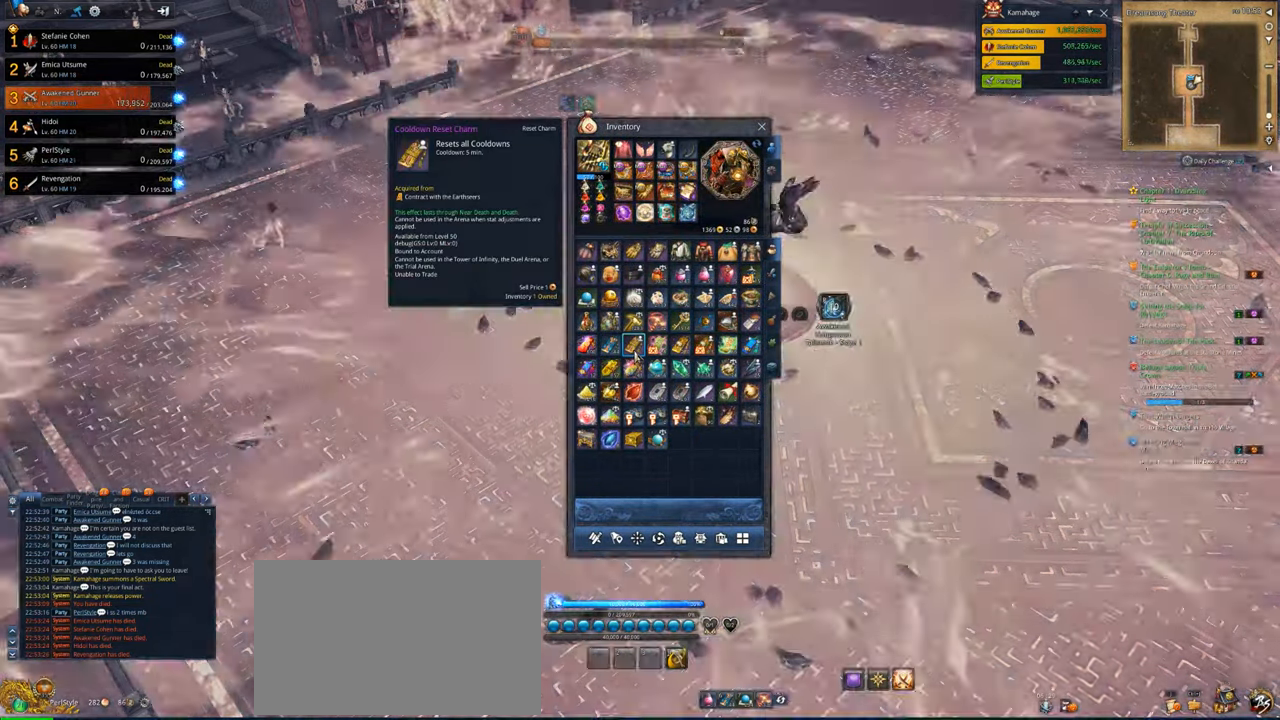
{"keys": [], "mouse": [], "mouse_move": "still", "events": []}
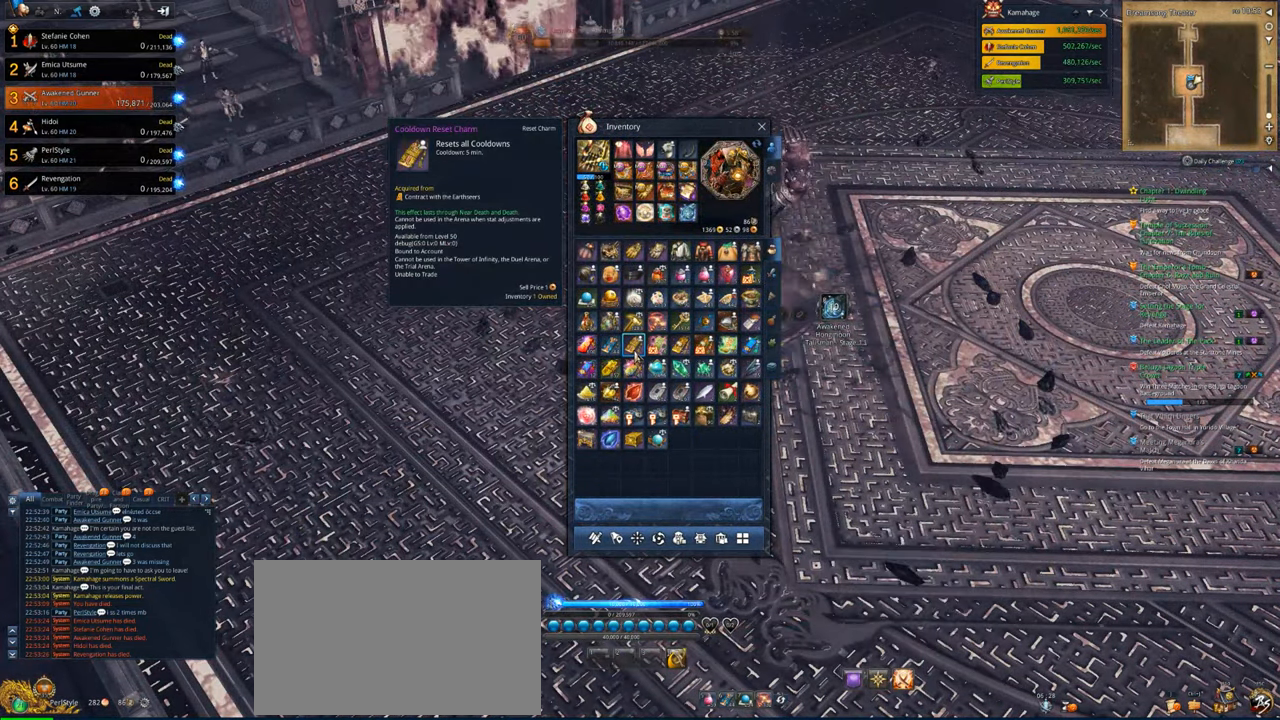
{"keys": [], "mouse": [], "mouse_move": "still", "events": []}
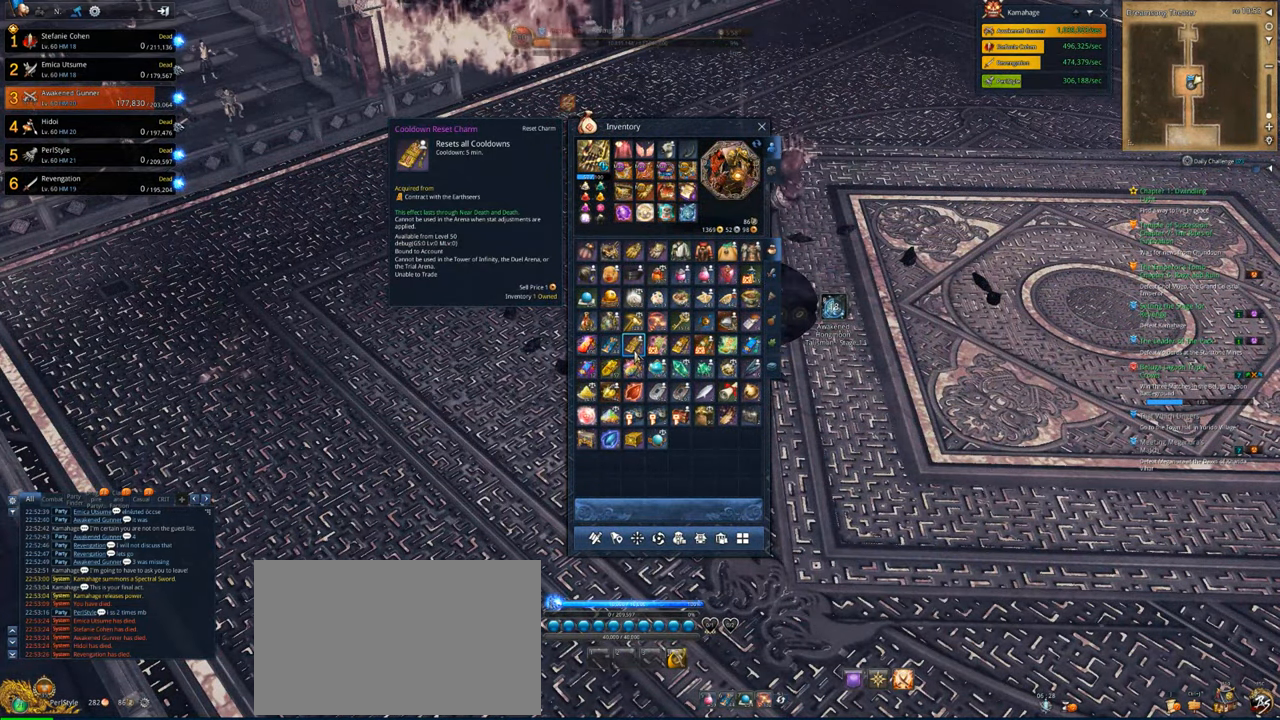
{"keys": [], "mouse": [], "mouse_move": "left", "events": []}
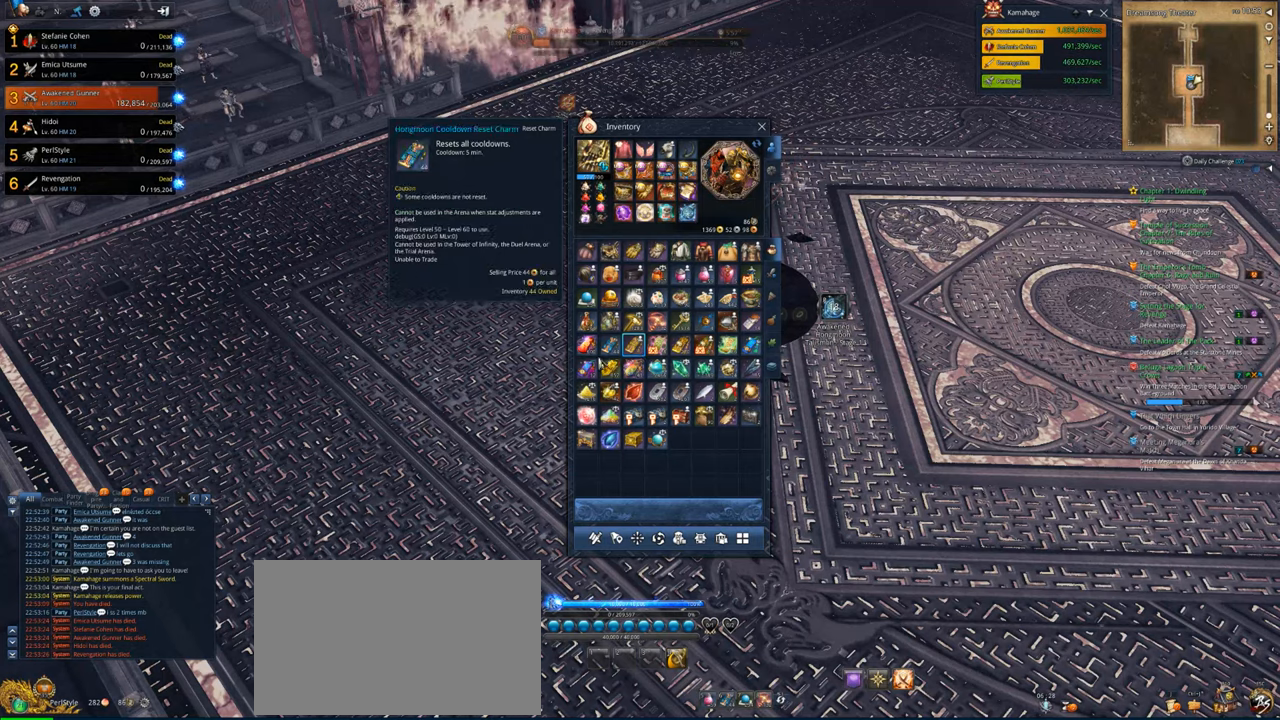
{"keys": [], "mouse": [], "mouse_move": "still", "events": []}
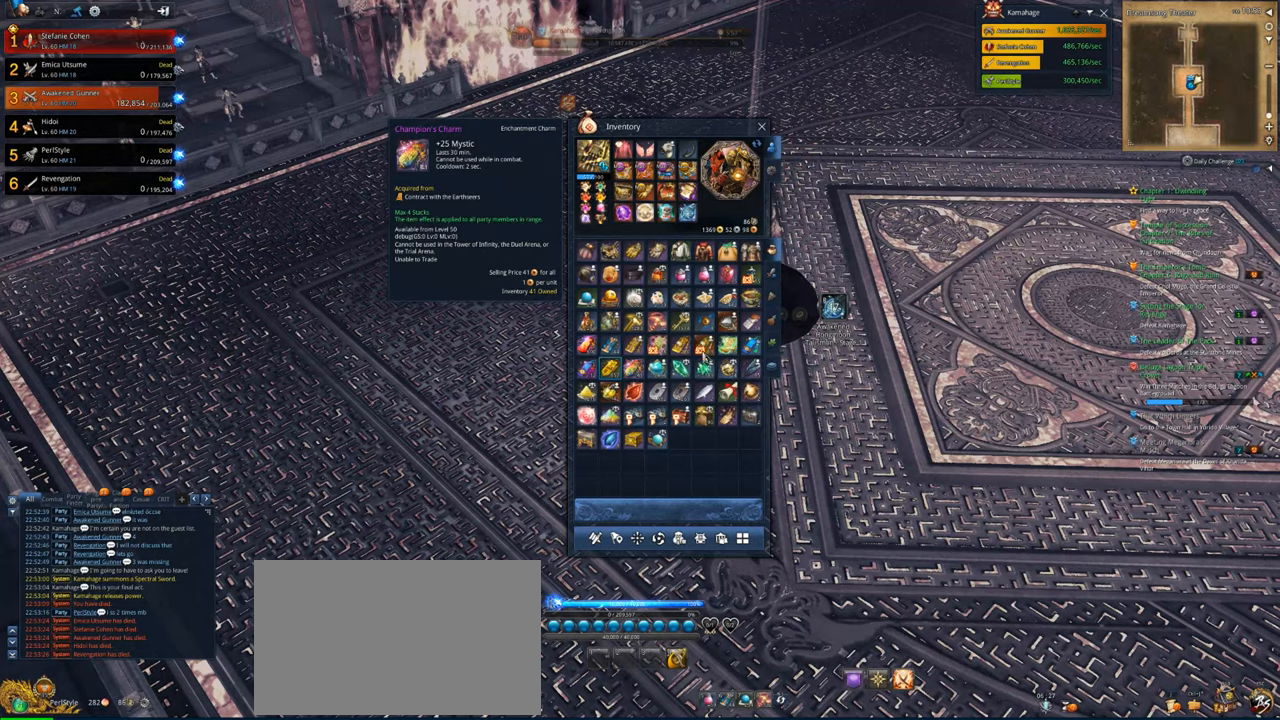
{"keys": [], "mouse": ["right"], "mouse_move": "left", "events": [[416, "mouse_right", "down"]]}
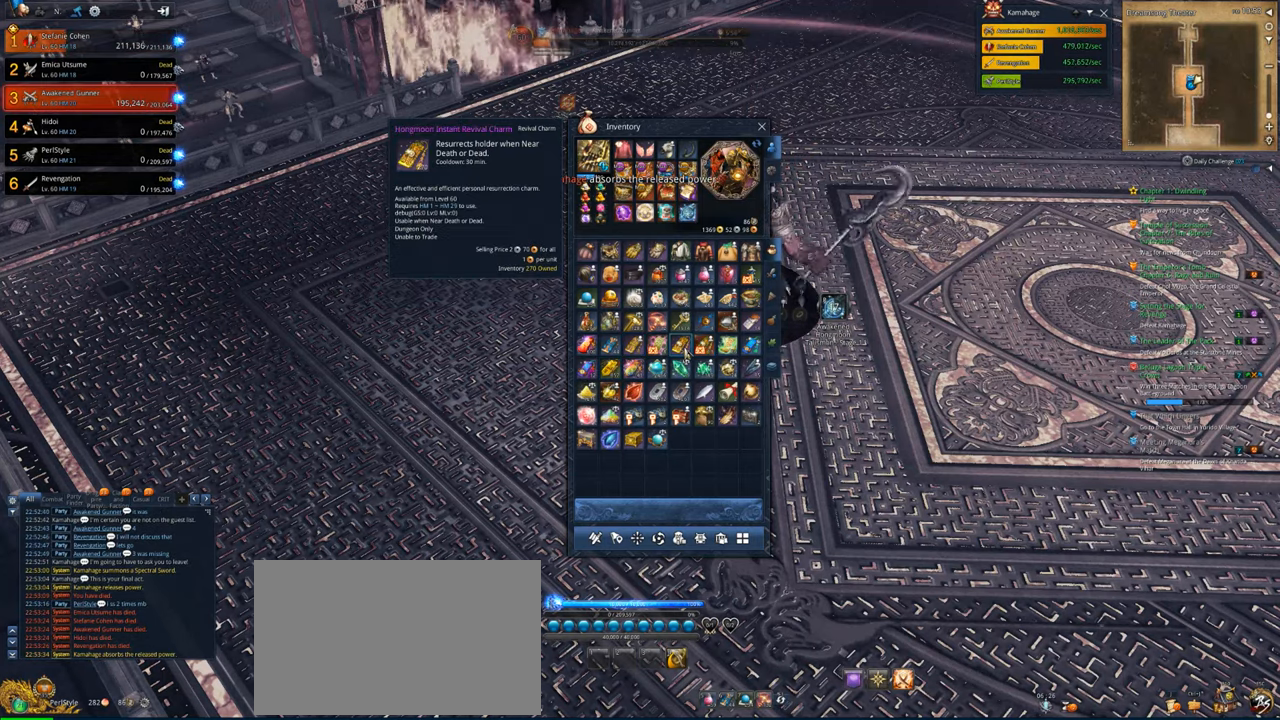
{"keys": ["d"], "mouse": [], "mouse_move": "right", "events": [[16, "mouse_right", "up"], [83, "mouse_right", "down"], [150, "mouse_right", "up"], [483, "d", "down"]]}
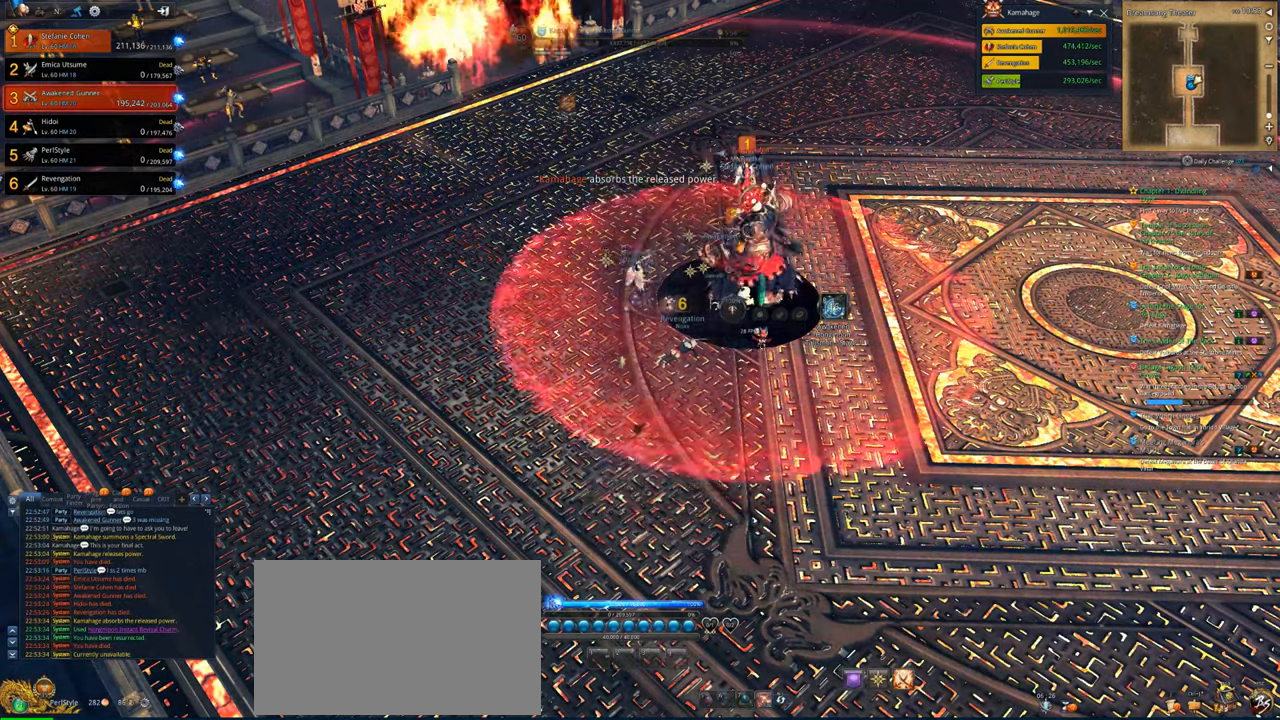
{"keys": [], "mouse": [], "mouse_move": "right", "events": [[16, "w", "down"], [216, "d", "up"], [350, "q", "down"], [350, "w", "up"], [383, "q", "up"]]}
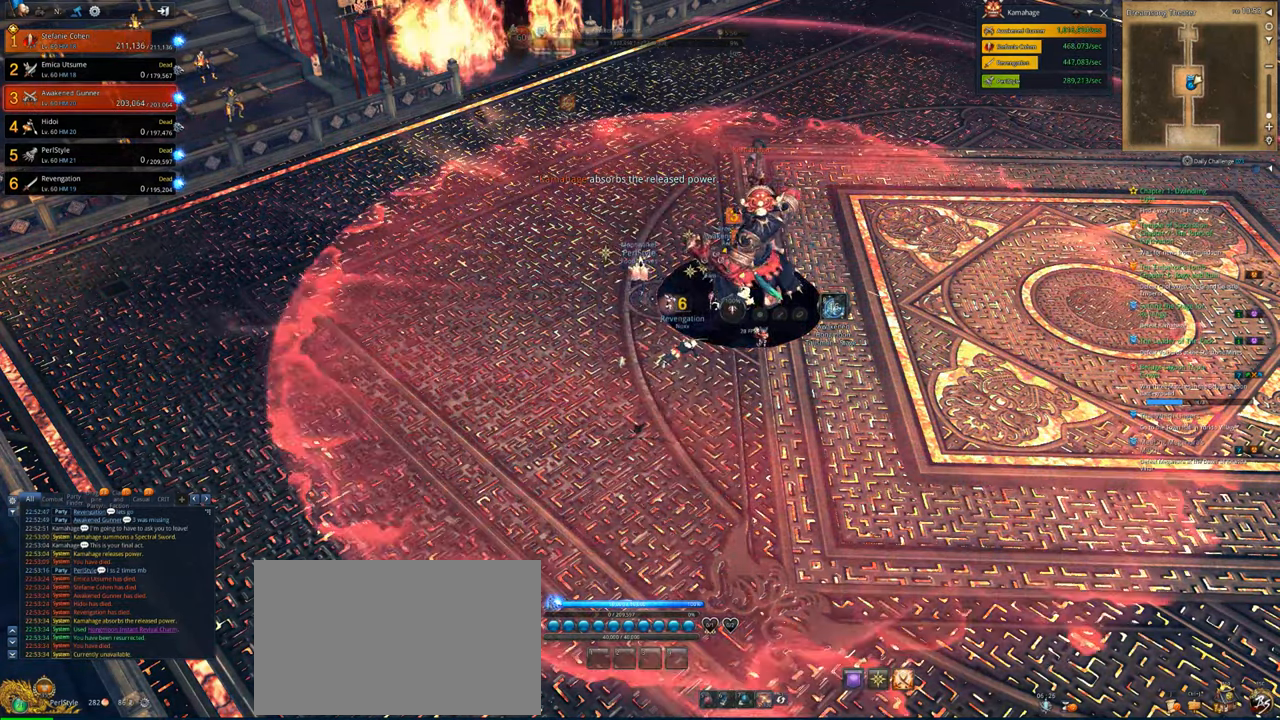
{"keys": ["e"], "mouse": [], "mouse_move": "right", "events": [[183, "r", "down"], [216, "r", "up"], [350, "e", "down"], [416, "e", "up"], [450, "e", "down"]]}
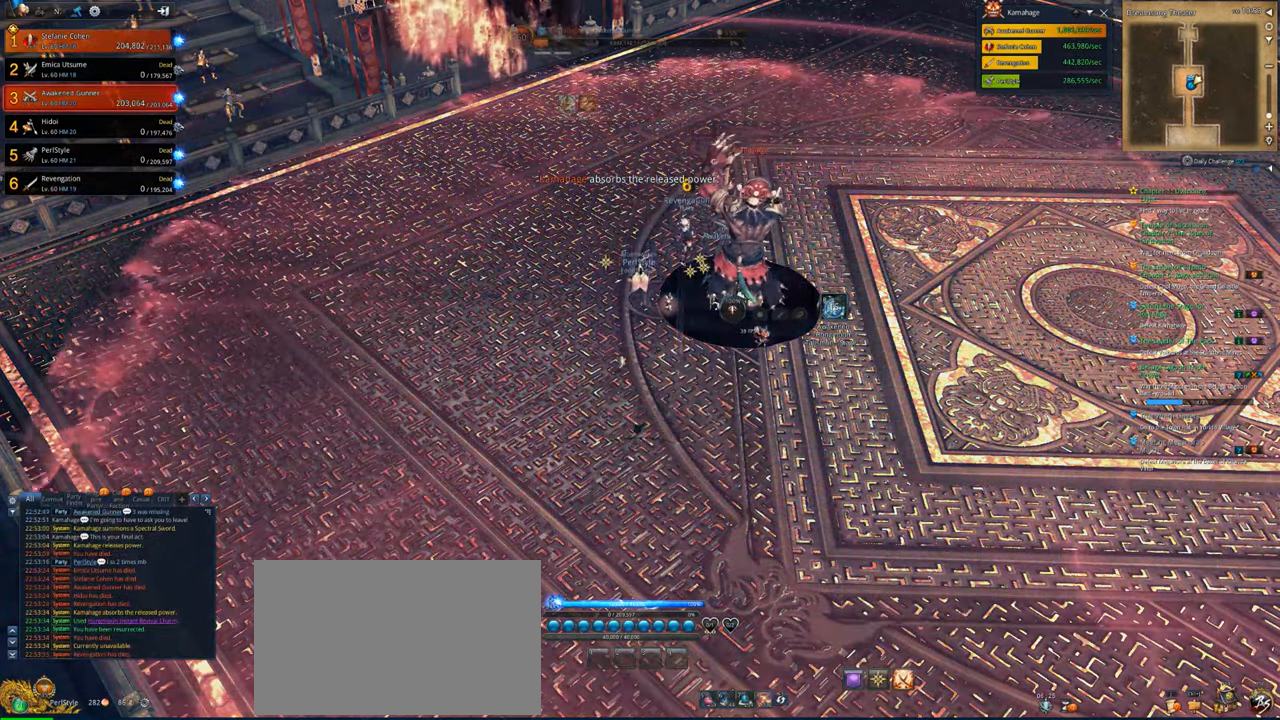
{"keys": [], "mouse": [], "mouse_move": "right", "events": [[50, "e", "up"], [83, "e", "down"], [183, "e", "up"], [283, "e", "down"], [316, "e", "up"], [416, "e", "down"], [483, "e", "up"]]}
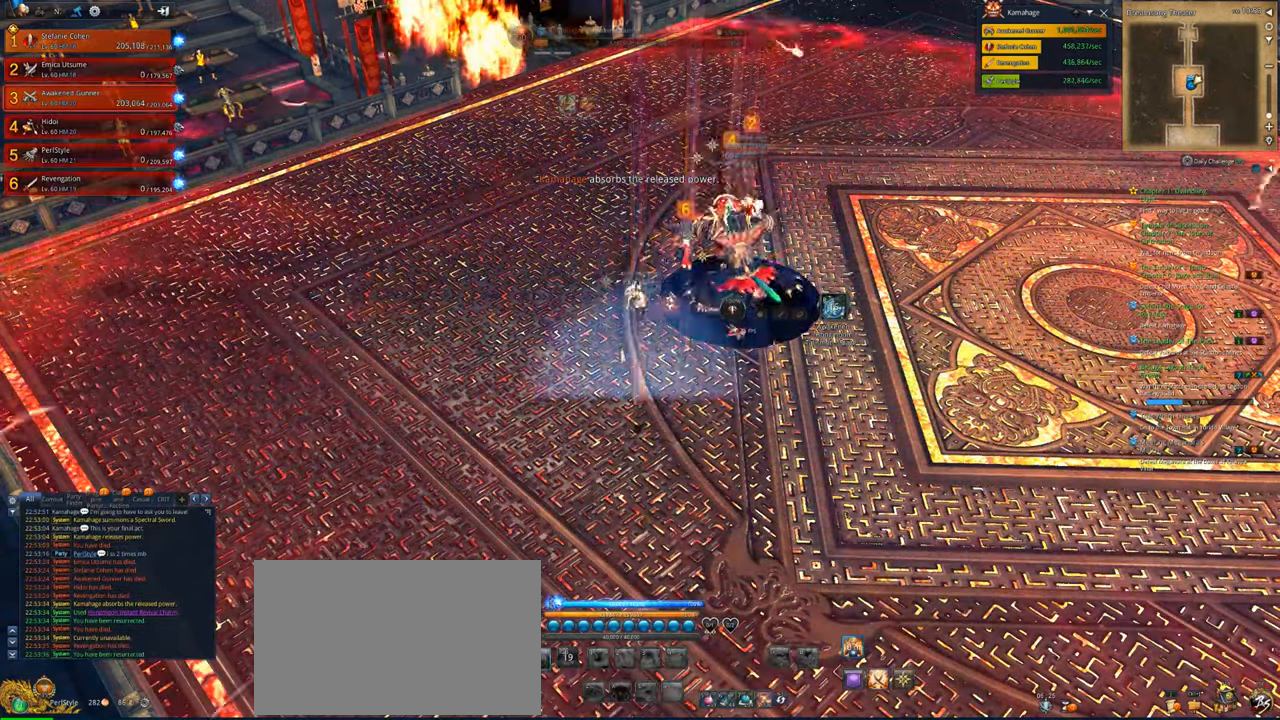
{"keys": [], "mouse": [], "mouse_move": "right", "events": [[16, "e", "down"], [116, "e", "up"], [216, "e", "down"], [283, "e", "up"]]}
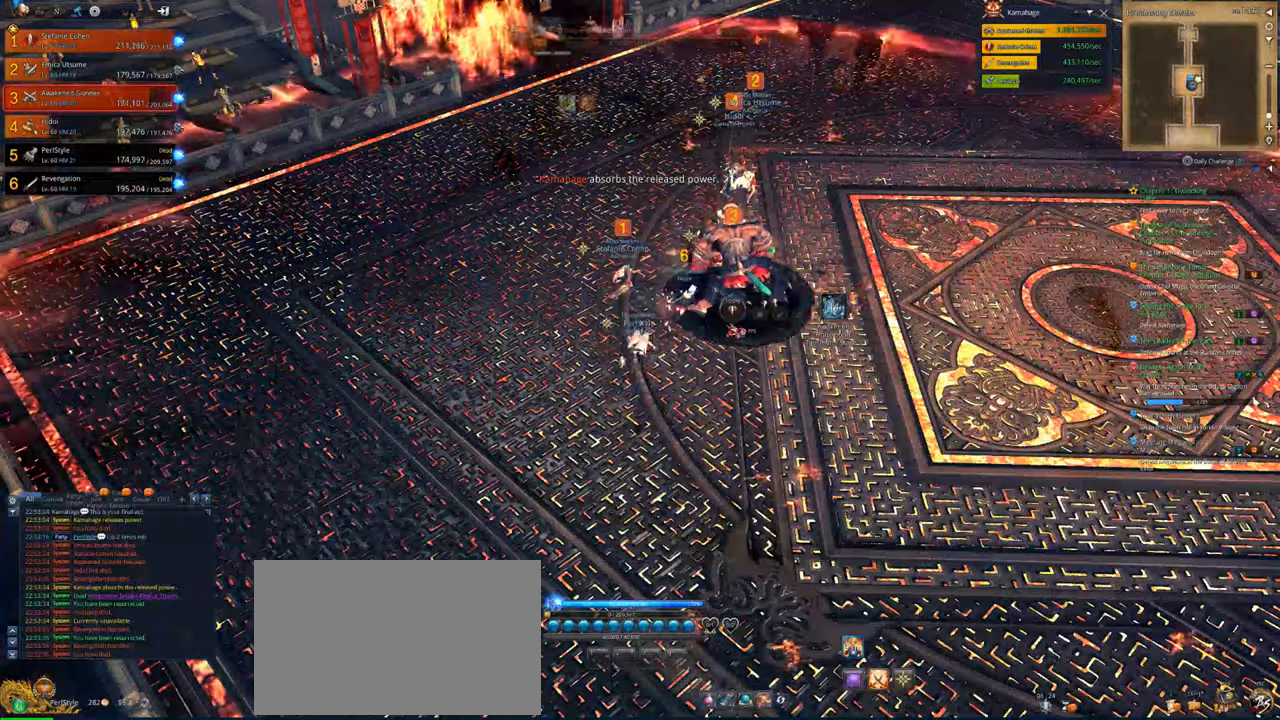
{"keys": [], "mouse": [], "mouse_move": "still", "events": [[16, "e", "down"], [183, "e", "up"]]}
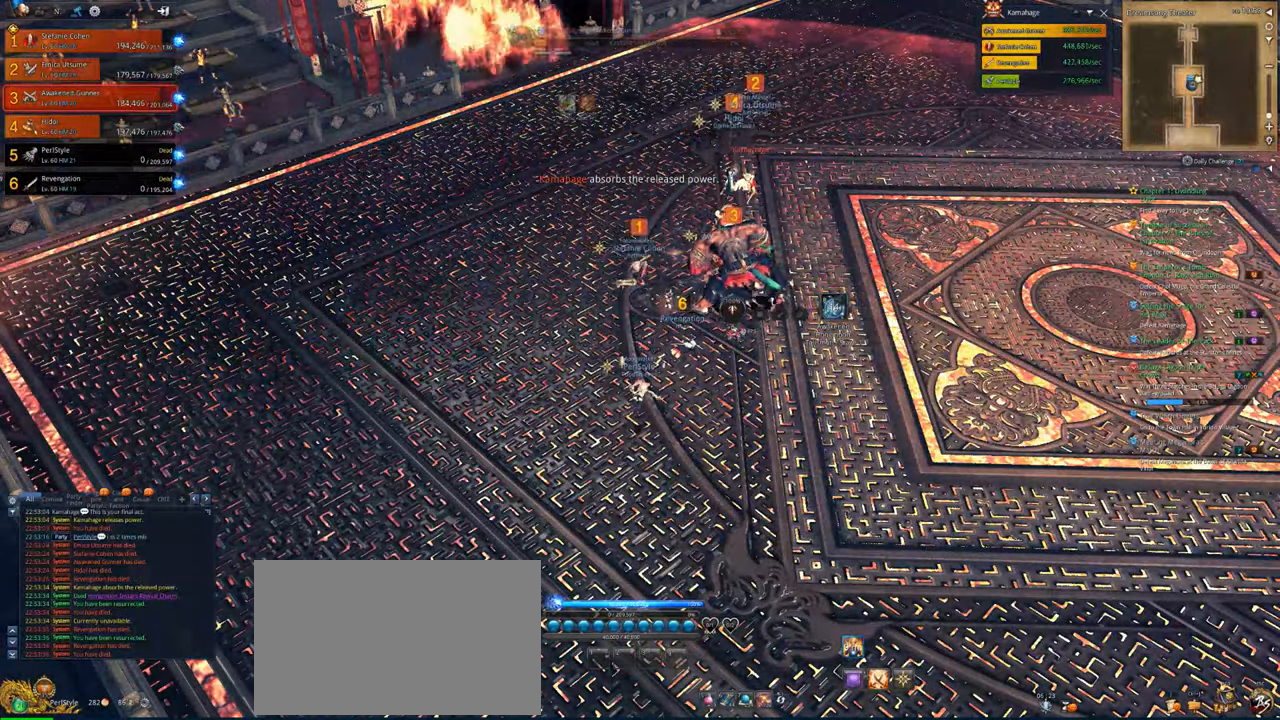
{"keys": [], "mouse": [], "mouse_move": "still", "events": []}
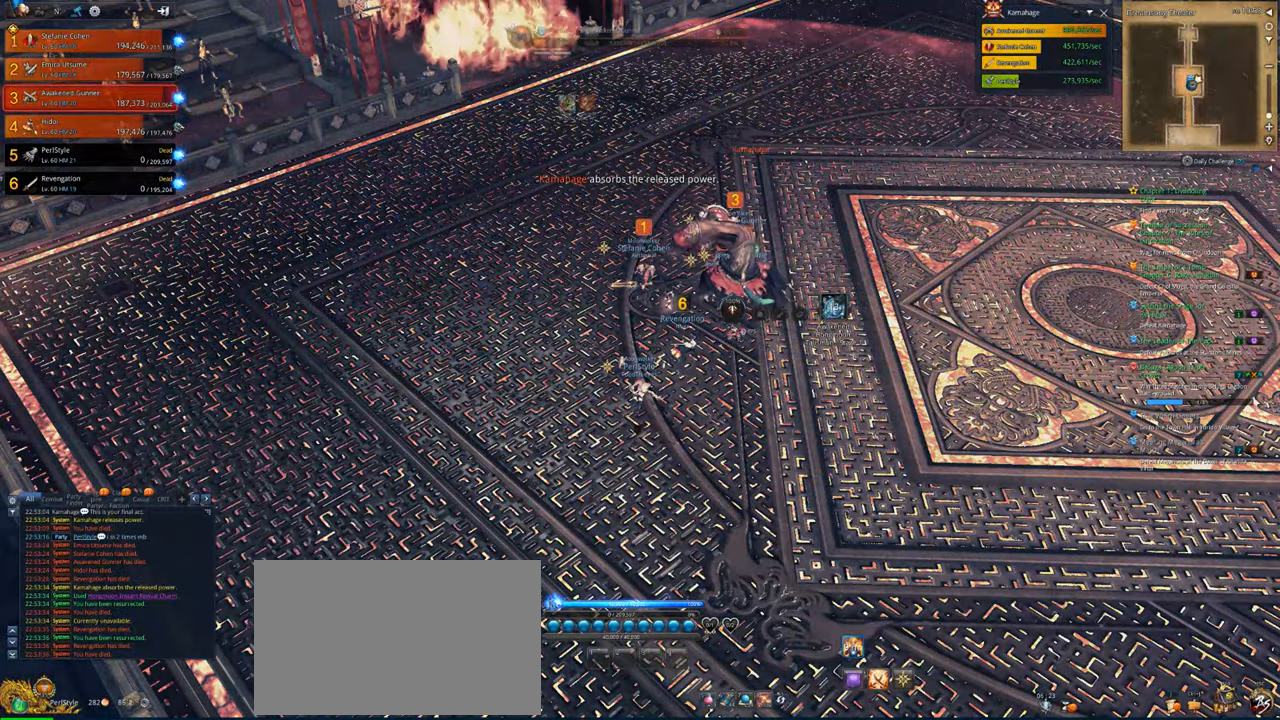
{"keys": [], "mouse": [], "mouse_move": "still", "events": []}
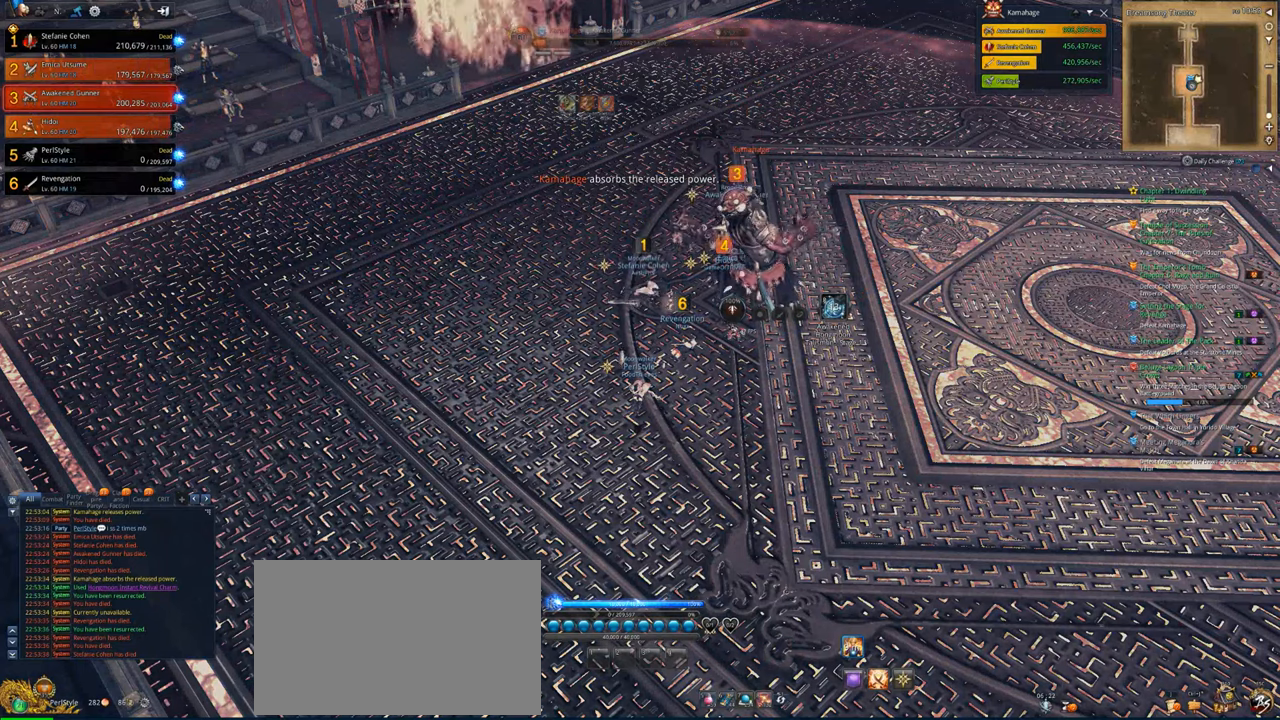
{"keys": [], "mouse": [], "mouse_move": "still", "events": []}
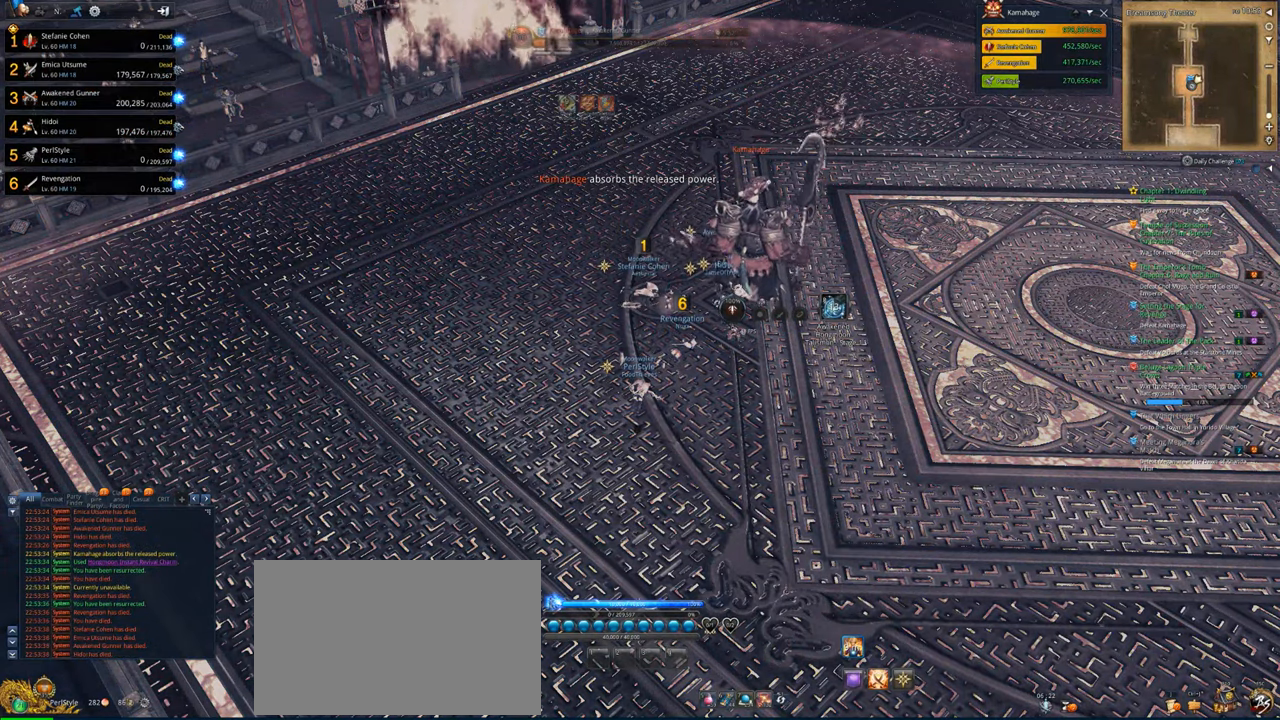
{"keys": [], "mouse": [], "mouse_move": "still", "events": []}
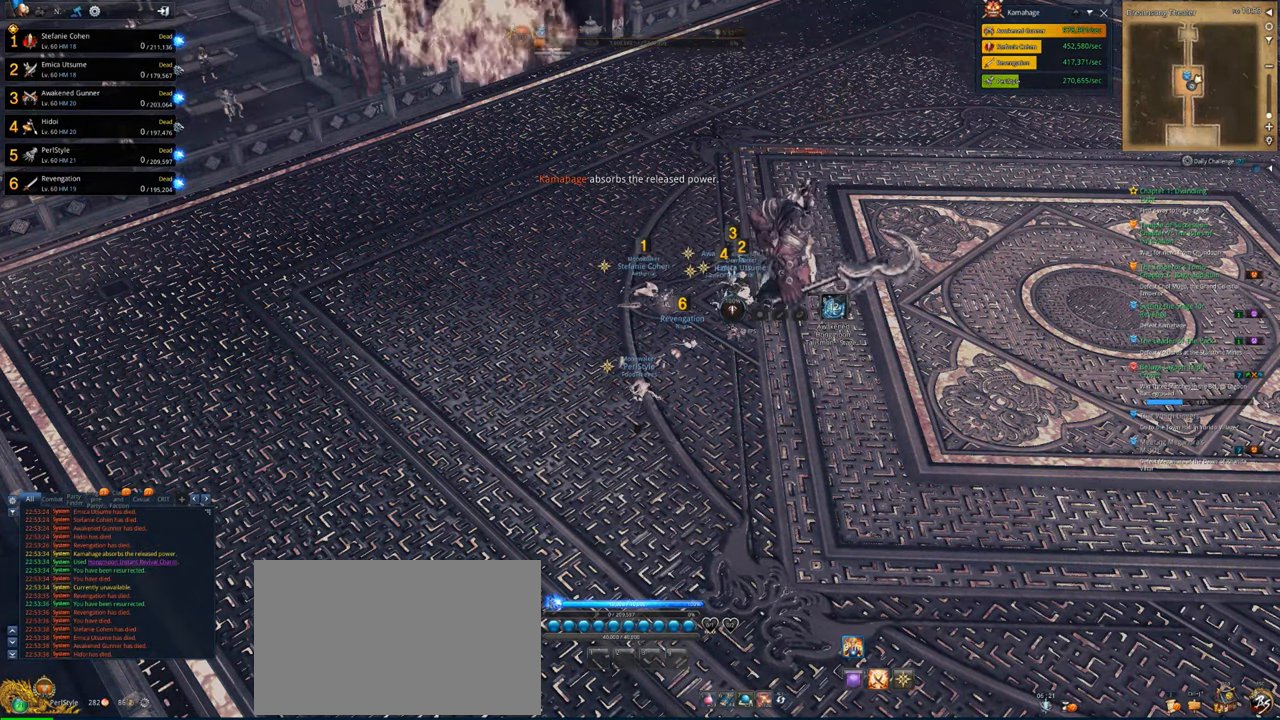
{"keys": [], "mouse": [], "mouse_move": "still", "events": []}
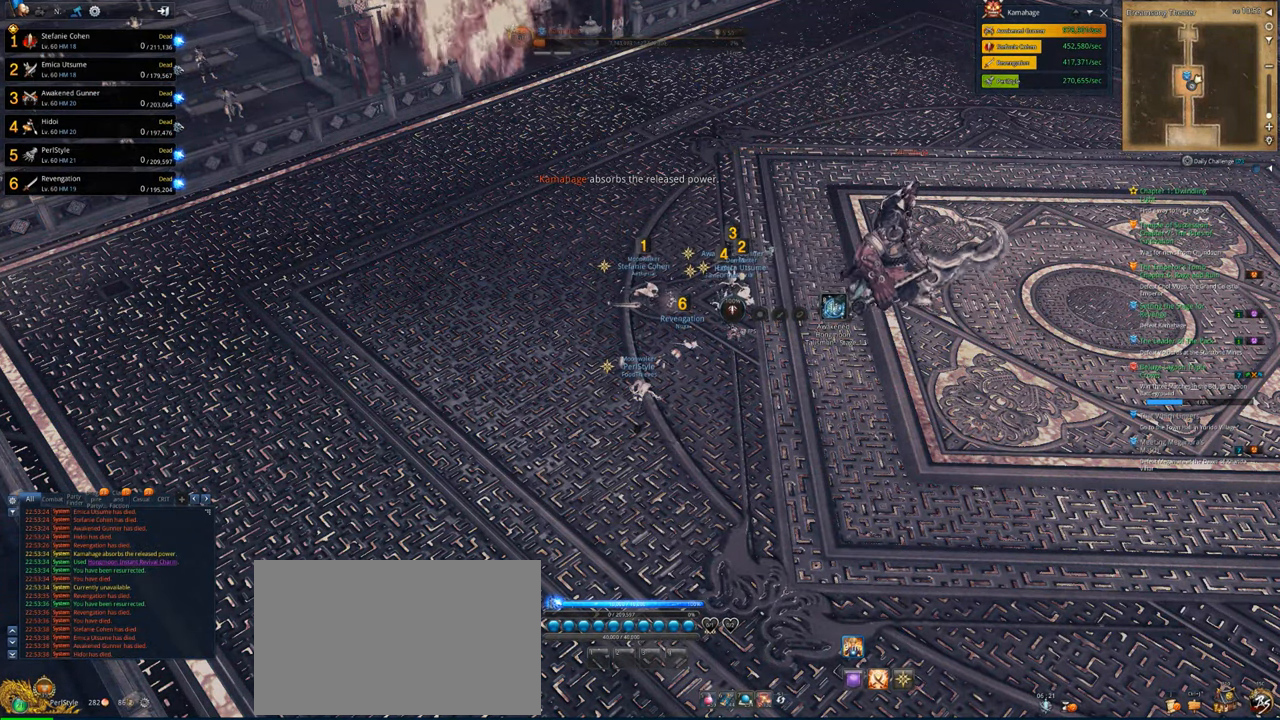
{"keys": [], "mouse": [], "mouse_move": "still", "events": []}
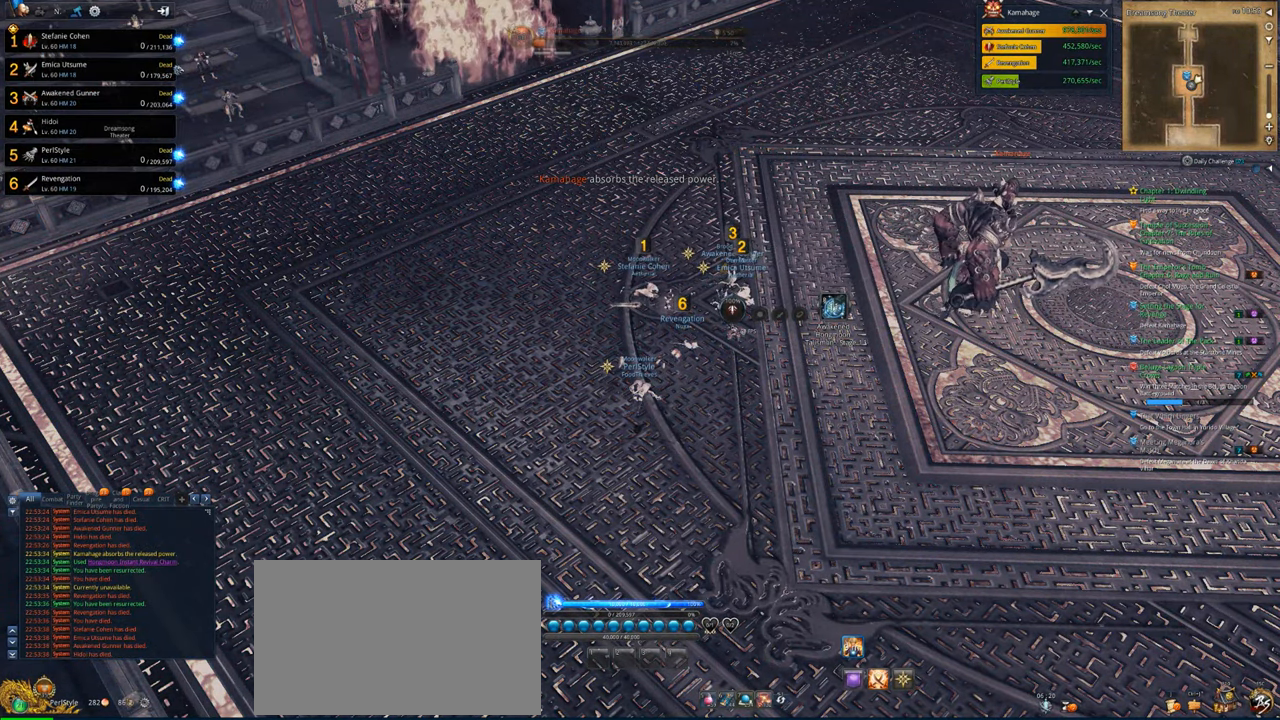
{"keys": [], "mouse": [], "mouse_move": "still", "events": []}
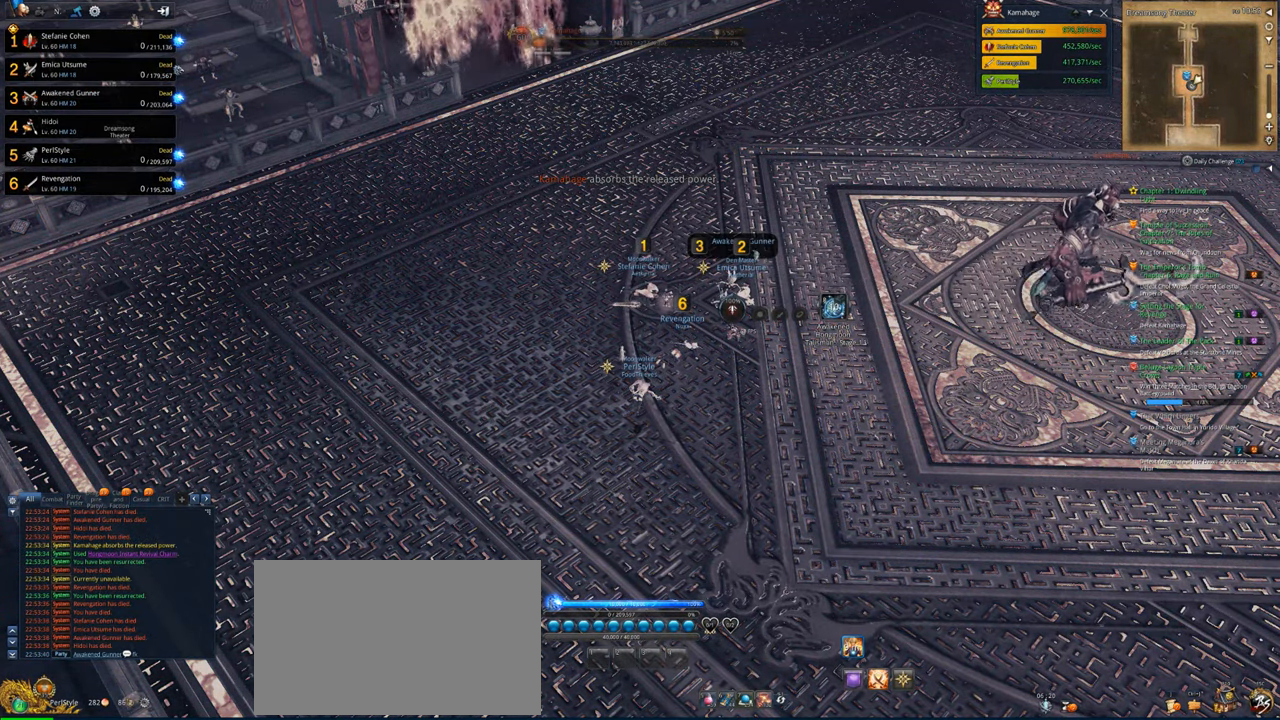
{"keys": [], "mouse": [], "mouse_move": "still", "events": []}
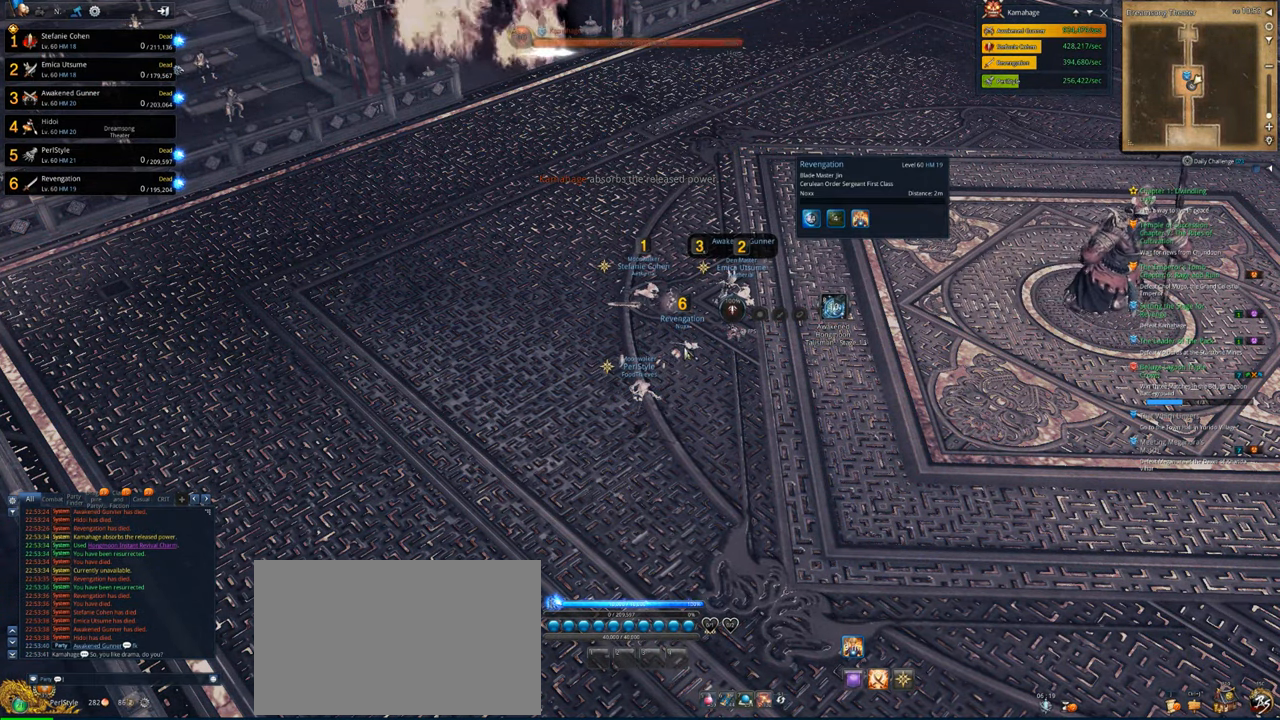
{"keys": [], "mouse": [], "mouse_move": "still", "events": []}